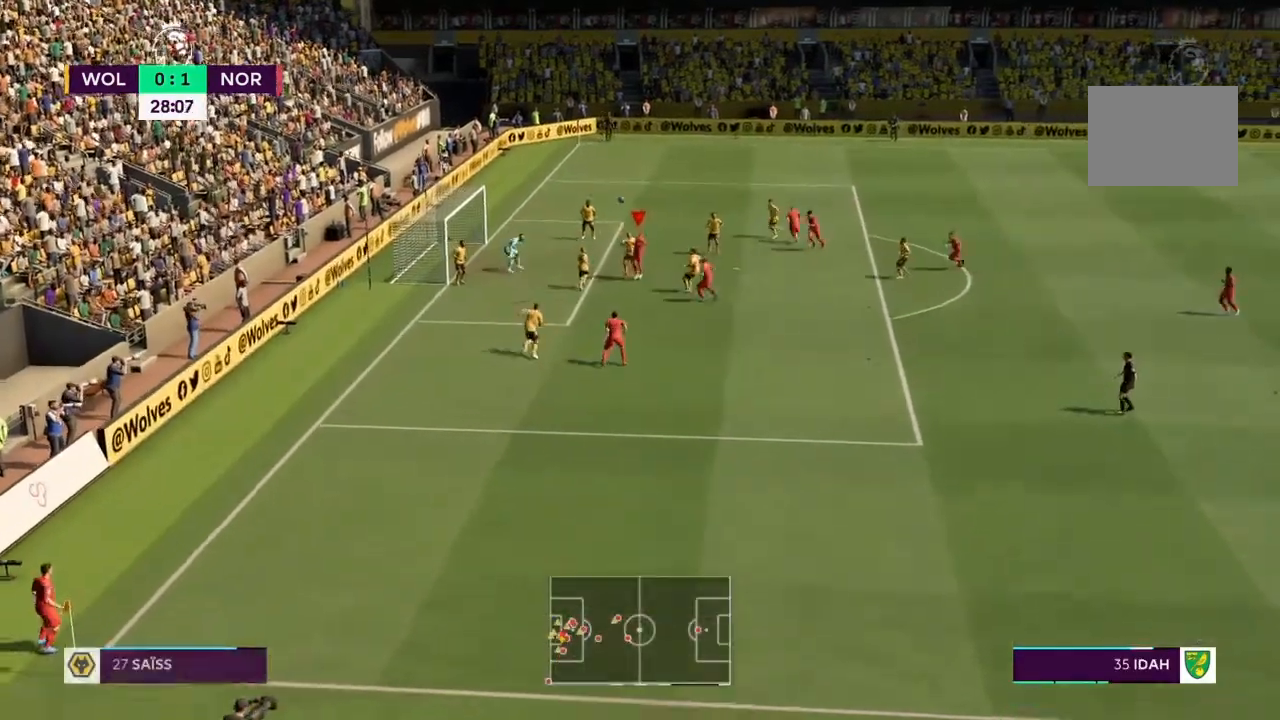
Gameplay with a controller (PlayStation layout); each line is a JSON object with the inputs held at the frame after it. "events" lists button and stick changes between this image and that frame as [ms after this image, input, new state], when the widget could be followed in between. Not read: L3 R3.
{"buttons": [], "left_stick": "left", "right_stick": "center", "events": [[34, "CIRCLE", "up"], [67, "CIRCLE", "down"], [201, "CIRCLE", "up"], [267, "CIRCLE", "down"], [367, "CIRCLE", "up"]]}
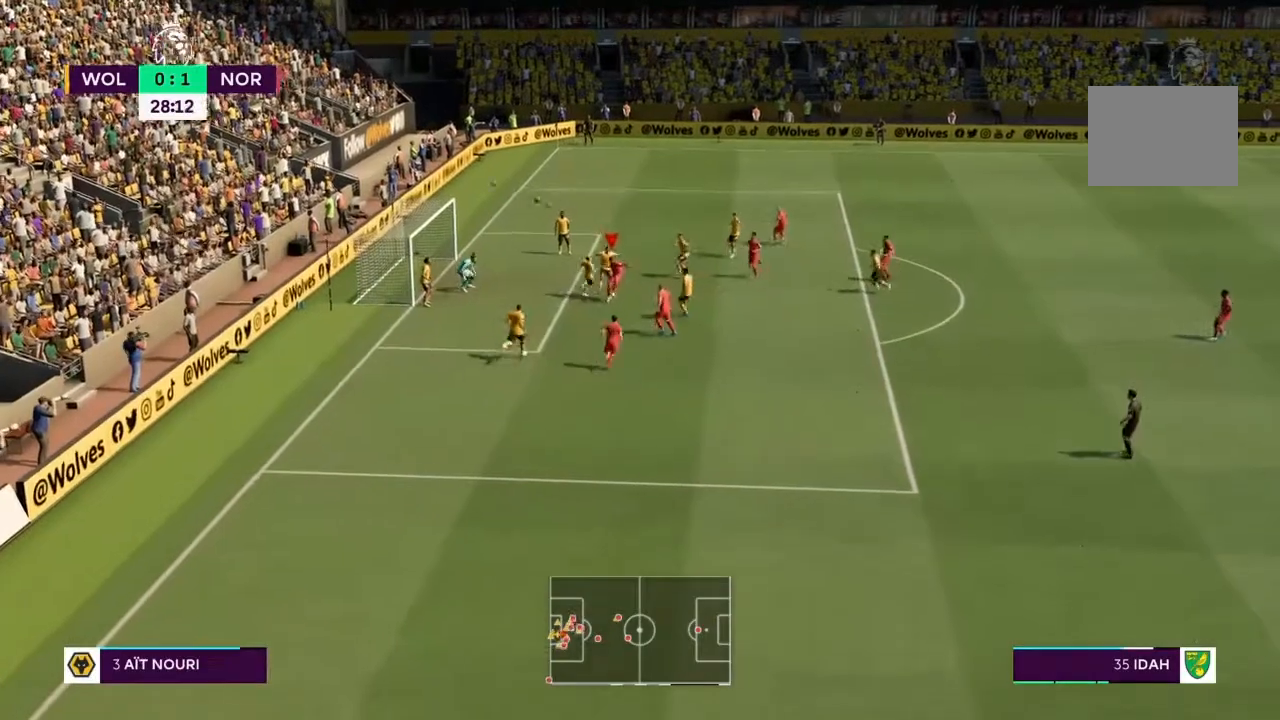
{"buttons": [], "left_stick": "right", "right_stick": "center", "events": [[400, "left_stick", "right"]]}
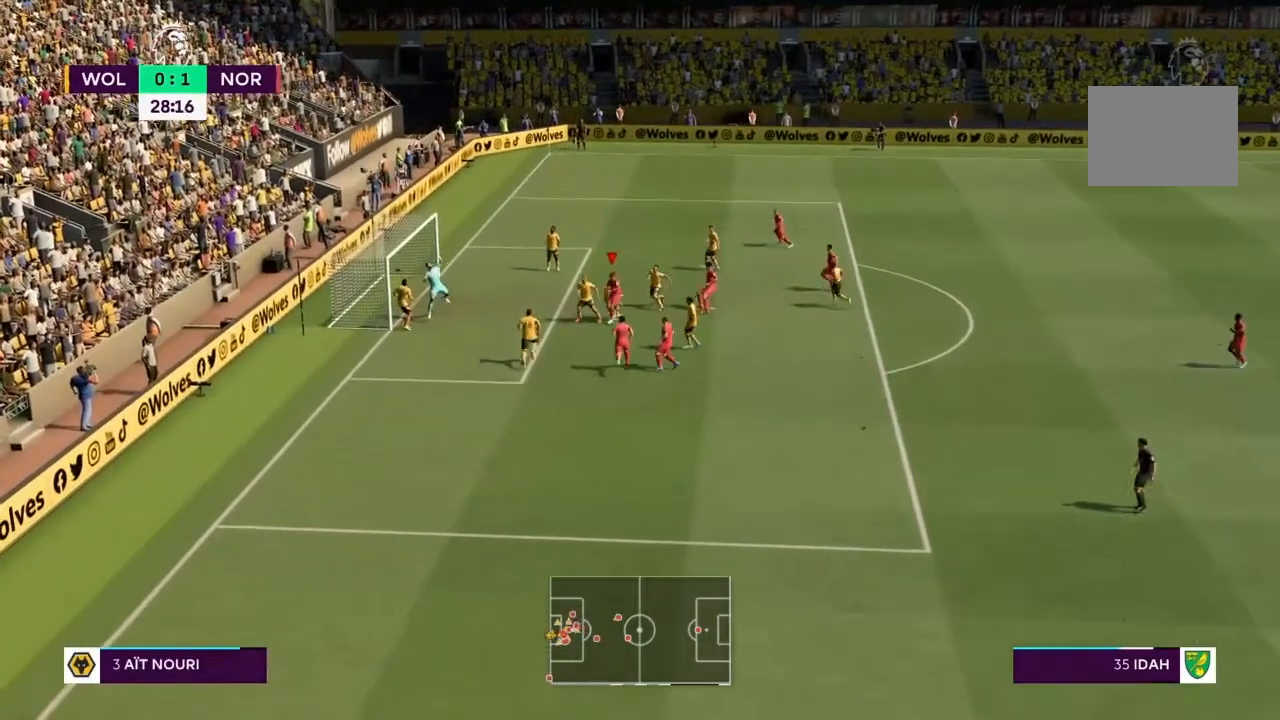
{"buttons": ["CROSS"], "left_stick": "center", "right_stick": "center", "events": [[134, "left_stick", "center"], [434, "CROSS", "down"]]}
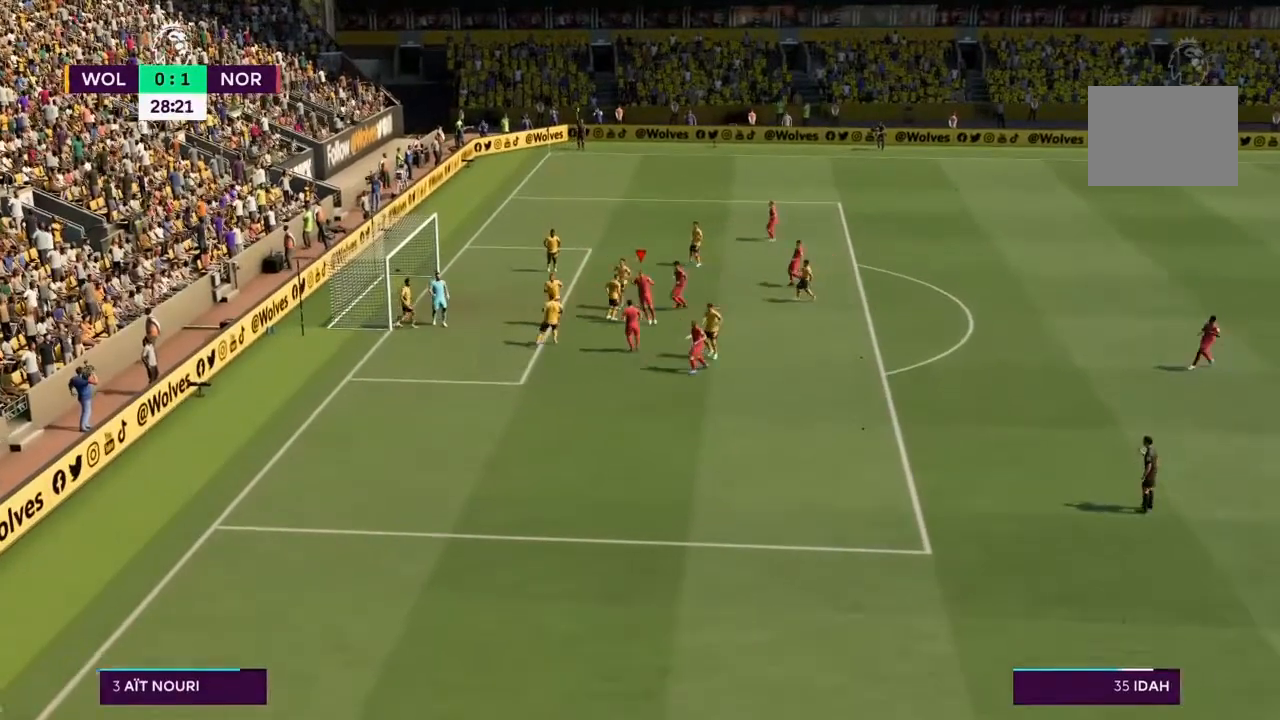
{"buttons": [], "left_stick": "center", "right_stick": "center", "events": [[100, "CROSS", "up"]]}
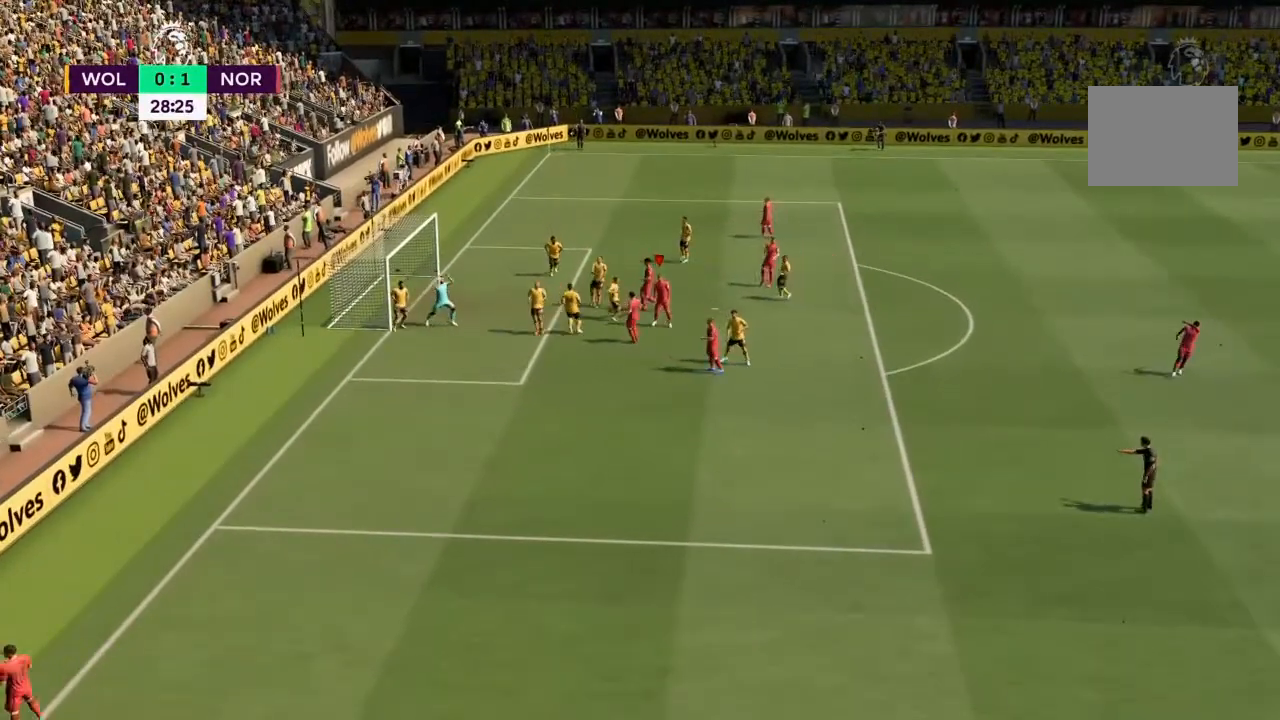
{"buttons": [], "left_stick": "center", "right_stick": "center", "events": [[267, "CROSS", "down"], [434, "CROSS", "up"]]}